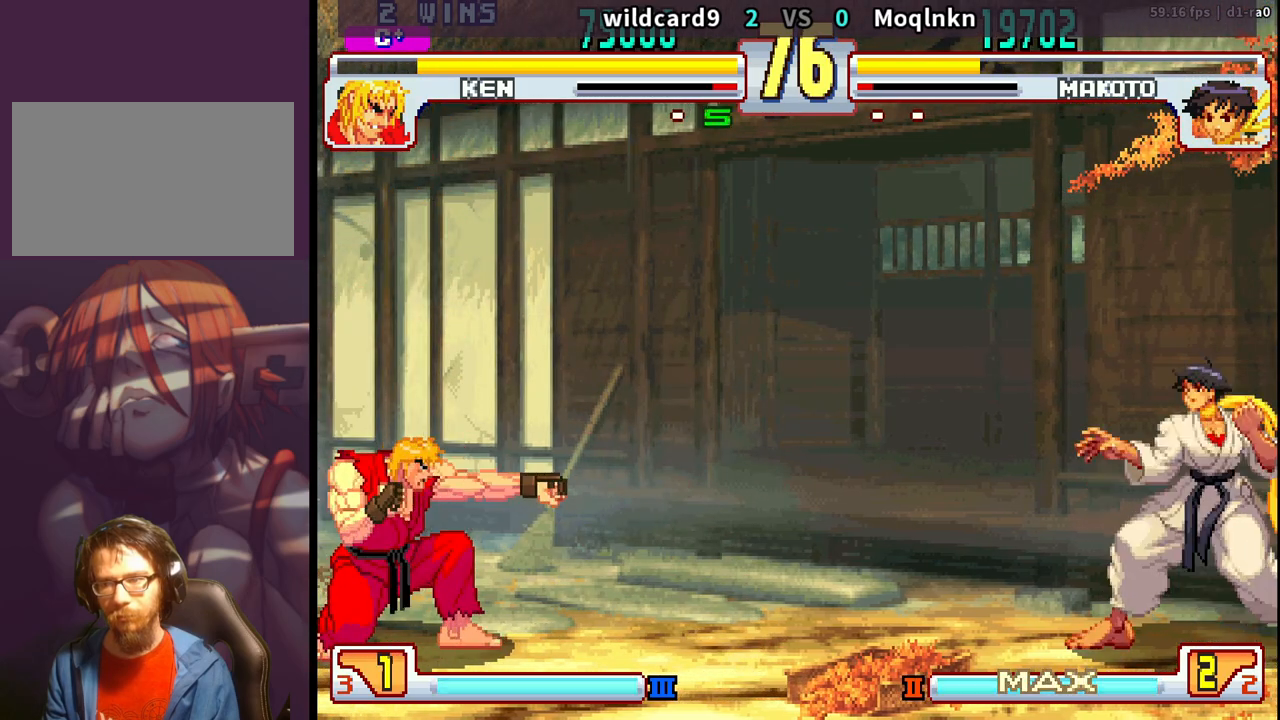
Gameplay with a controller (arcade stick); each line is a JSON object with the inputs held at the frame after it. "events" lists button and stick changes between this image and that frame as [ms after this image, input, new state], when the widget could be followed in between. Not read: L3 R3.
{"buttons": [], "events": [[17, "DPAD_LEFT", "down"], [33, "DPAD_UP", "down"], [433, "DPAD_UP", "up"], [483, "DPAD_LEFT", "up"]]}
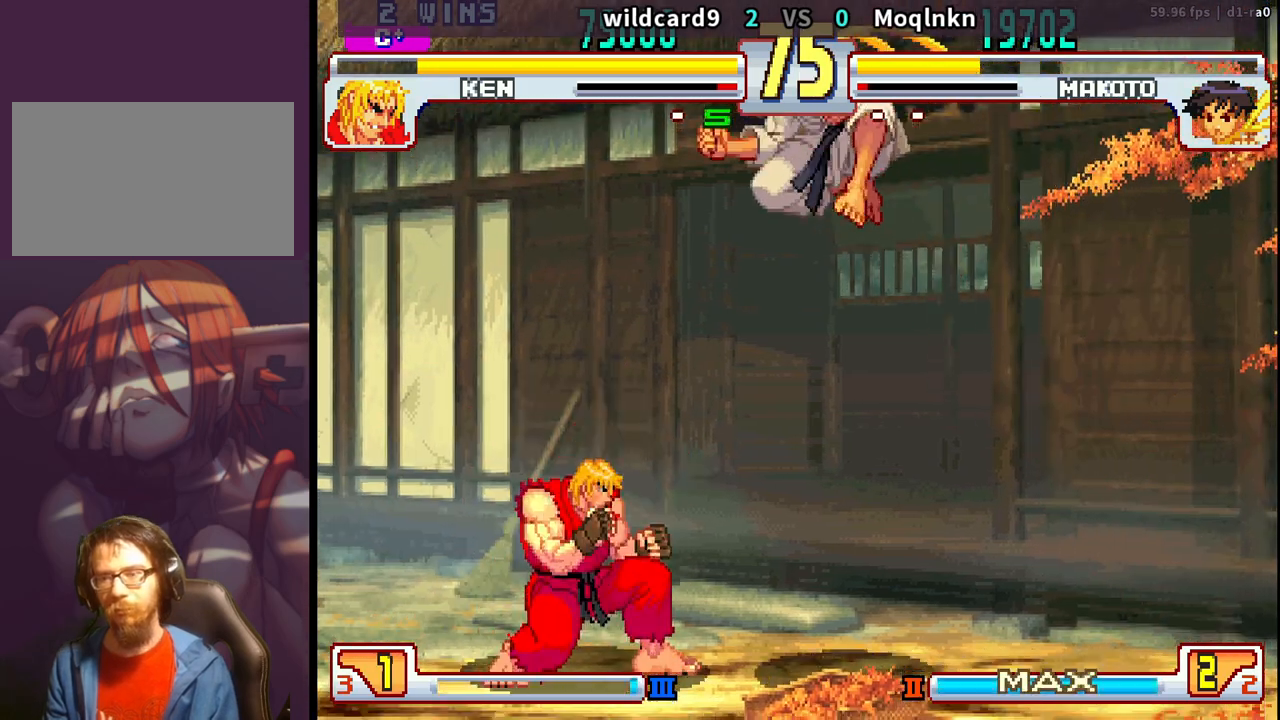
{"buttons": ["DPAD_DOWN", "DPAD_LEFT"], "events": [[117, "DPAD_DOWN", "down"], [200, "DPAD_RIGHT", "down"], [333, "DPAD_RIGHT", "up"], [350, "LK", "down"], [350, "LP", "down"], [467, "LK", "up"], [467, "LP", "up"], [500, "DPAD_LEFT", "down"]]}
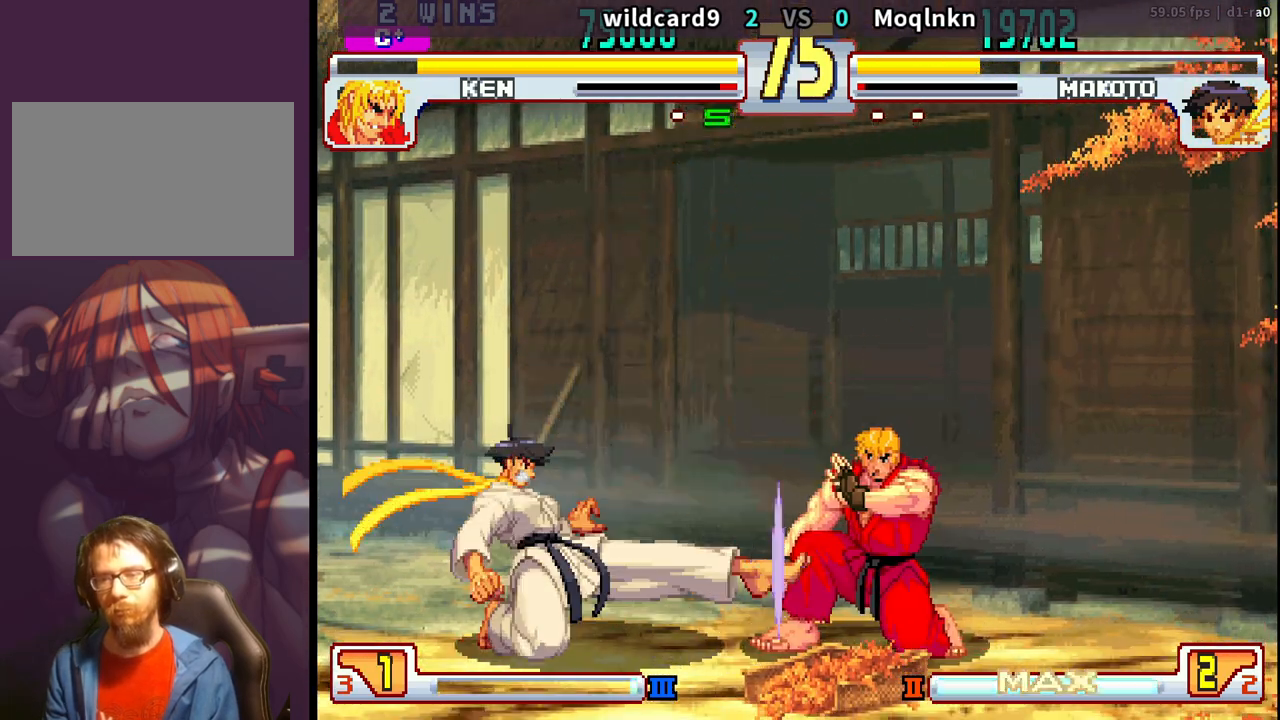
{"buttons": ["DPAD_DOWN", "DPAD_LEFT"], "events": []}
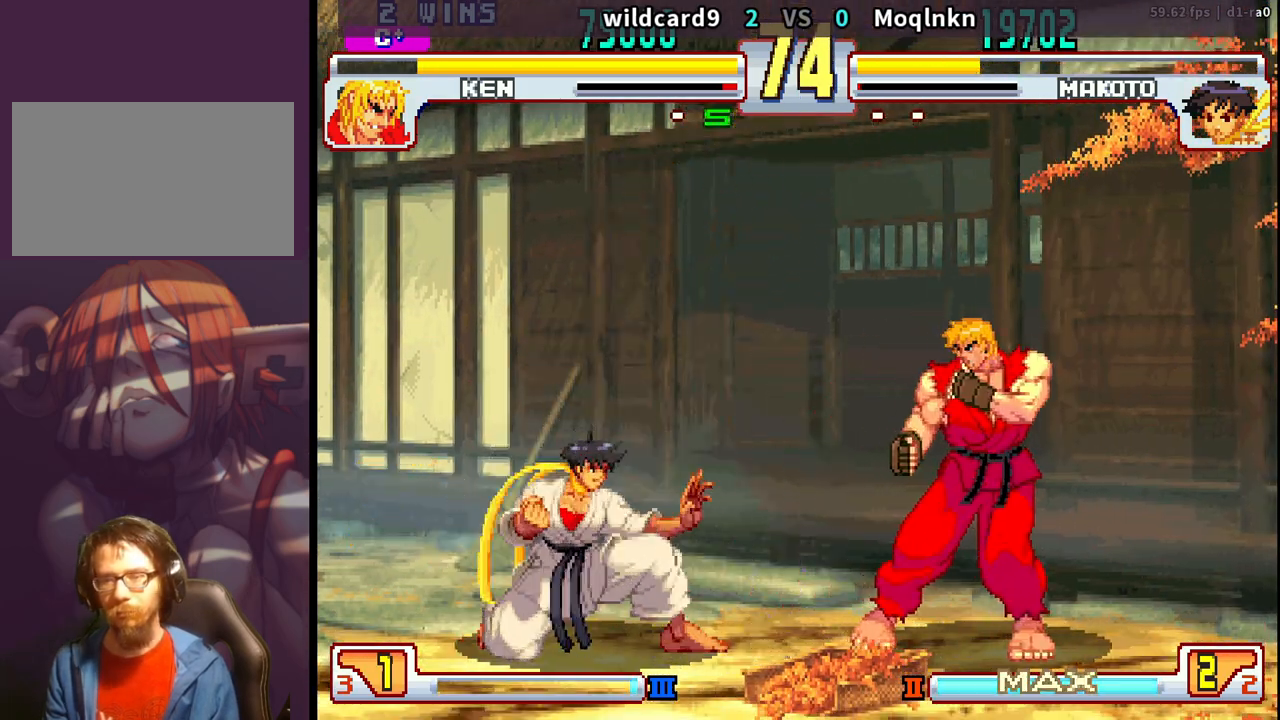
{"buttons": ["DPAD_DOWN", "DPAD_LEFT"], "events": []}
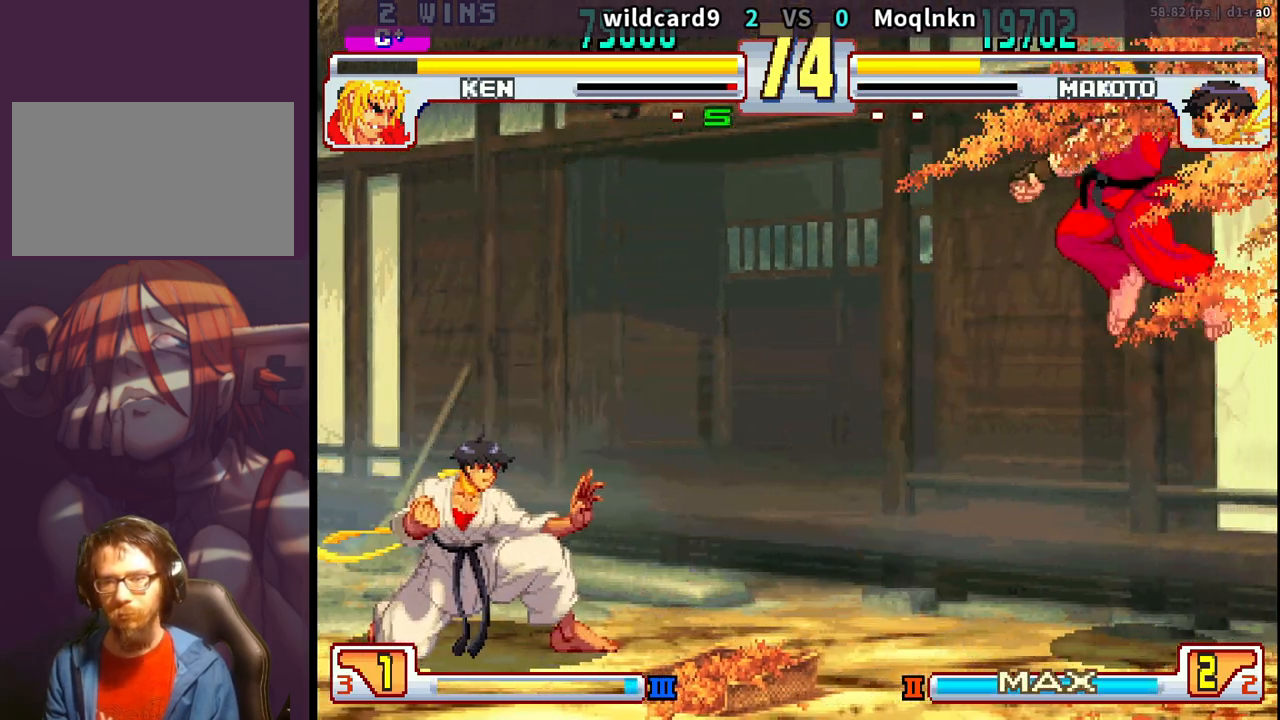
{"buttons": ["DPAD_DOWN", "DPAD_LEFT"], "events": []}
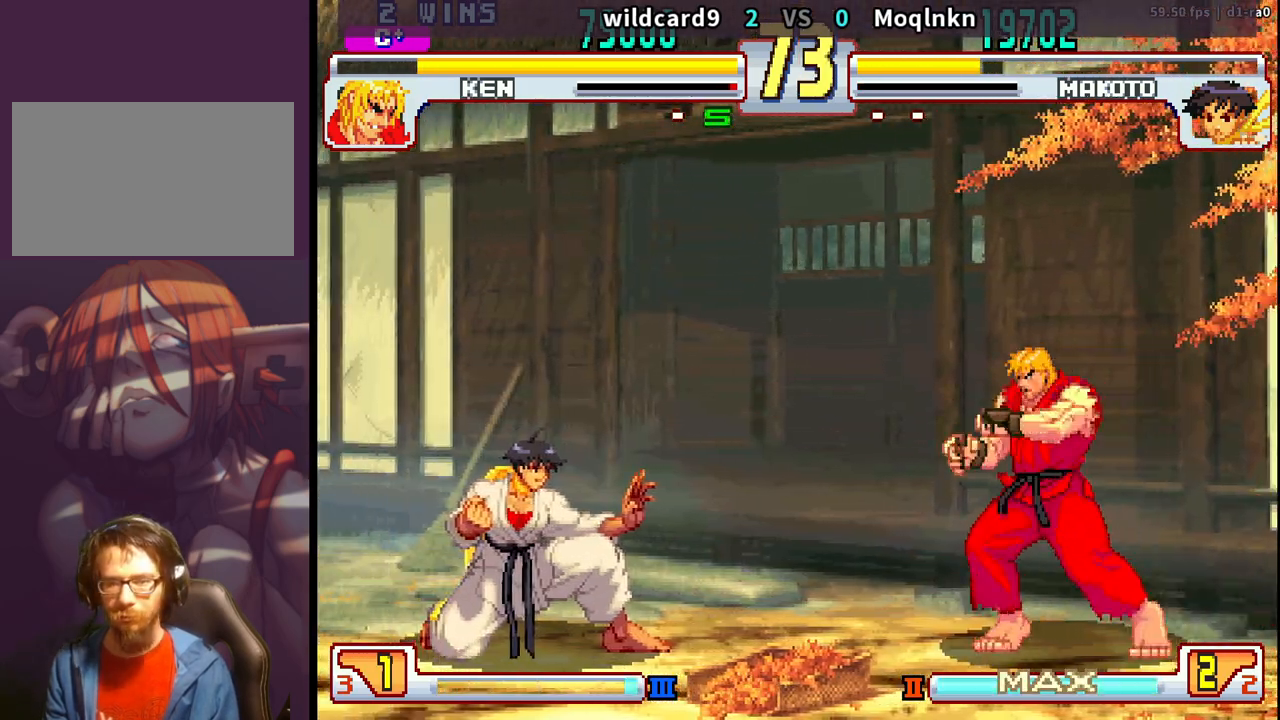
{"buttons": [], "events": [[183, "DPAD_DOWN", "up"], [200, "DPAD_LEFT", "up"], [200, "DPAD_UP", "down"], [317, "DPAD_UP", "up"]]}
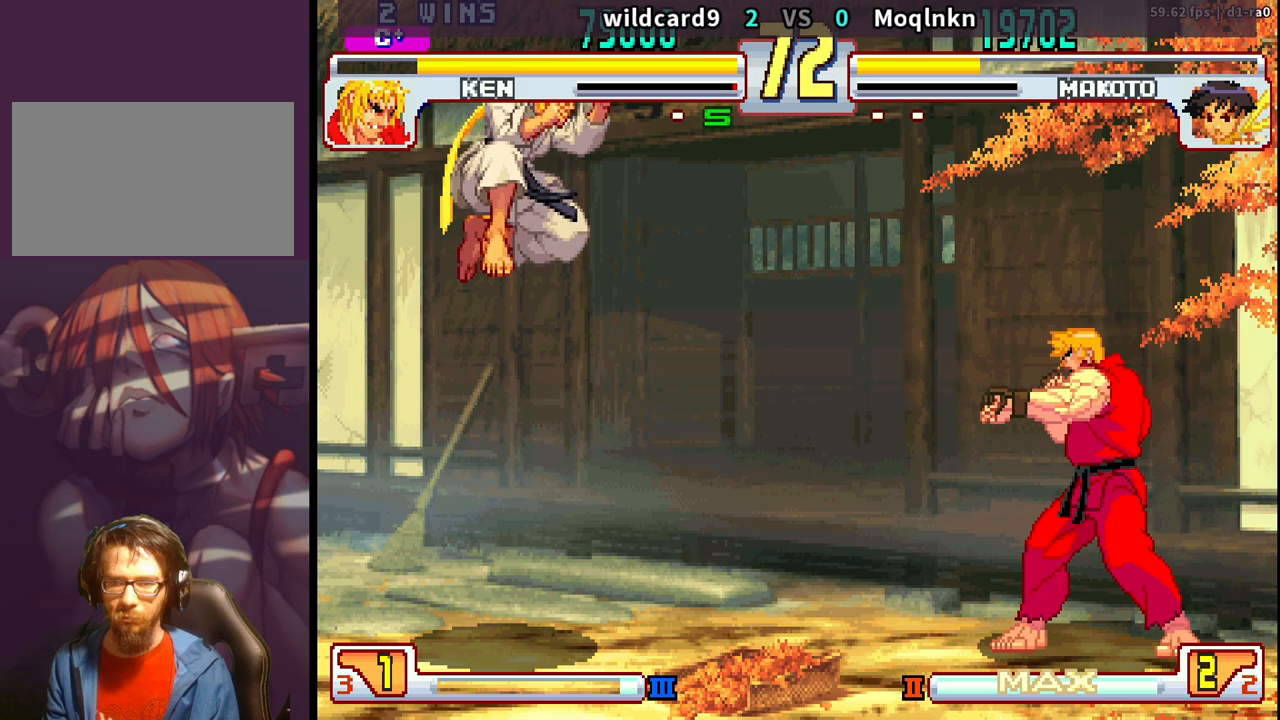
{"buttons": ["DPAD_DOWN", "DPAD_LEFT"], "events": [[50, "DPAD_RIGHT", "down"], [83, "DPAD_DOWN", "down"], [117, "DPAD_RIGHT", "up"], [150, "DPAD_LEFT", "down"], [183, "DPAD_DOWN", "up"], [217, "MK", "down"], [233, "DPAD_LEFT", "up"], [283, "MK", "up"], [350, "DPAD_LEFT", "down"], [467, "DPAD_DOWN", "down"]]}
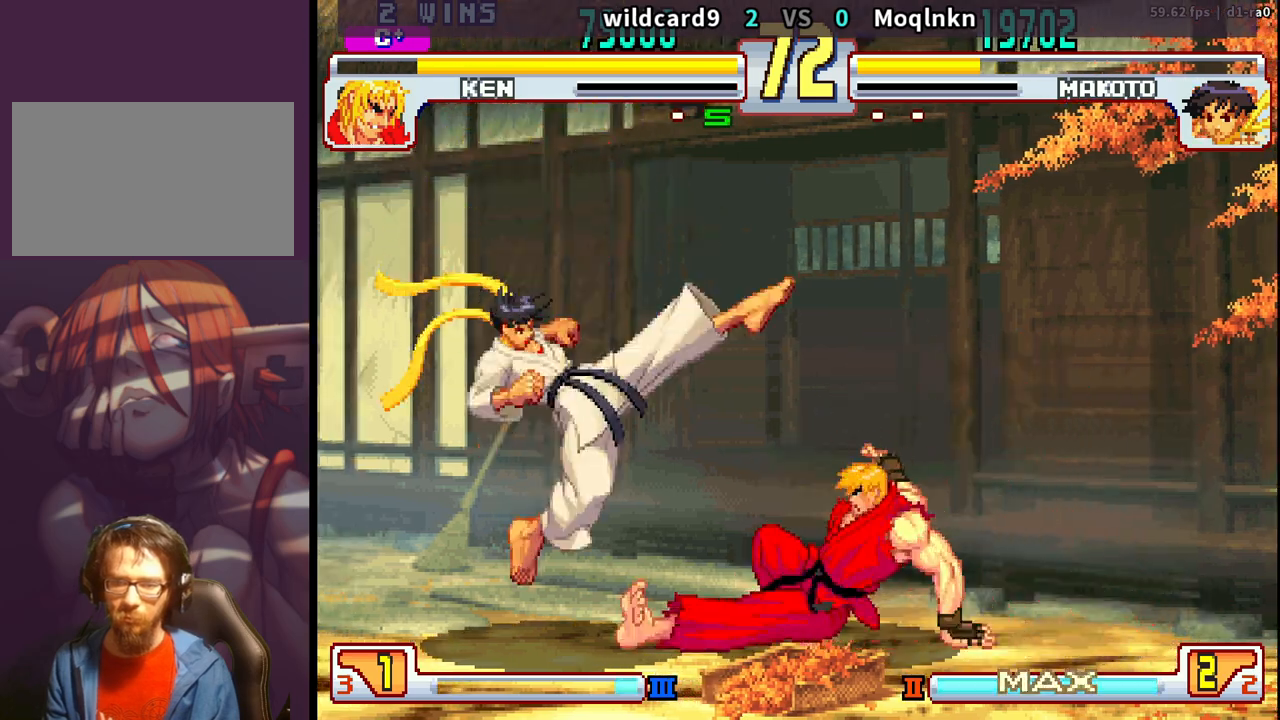
{"buttons": ["DPAD_DOWN", "DPAD_LEFT"], "events": [[233, "HP", "down"], [300, "HP", "up"]]}
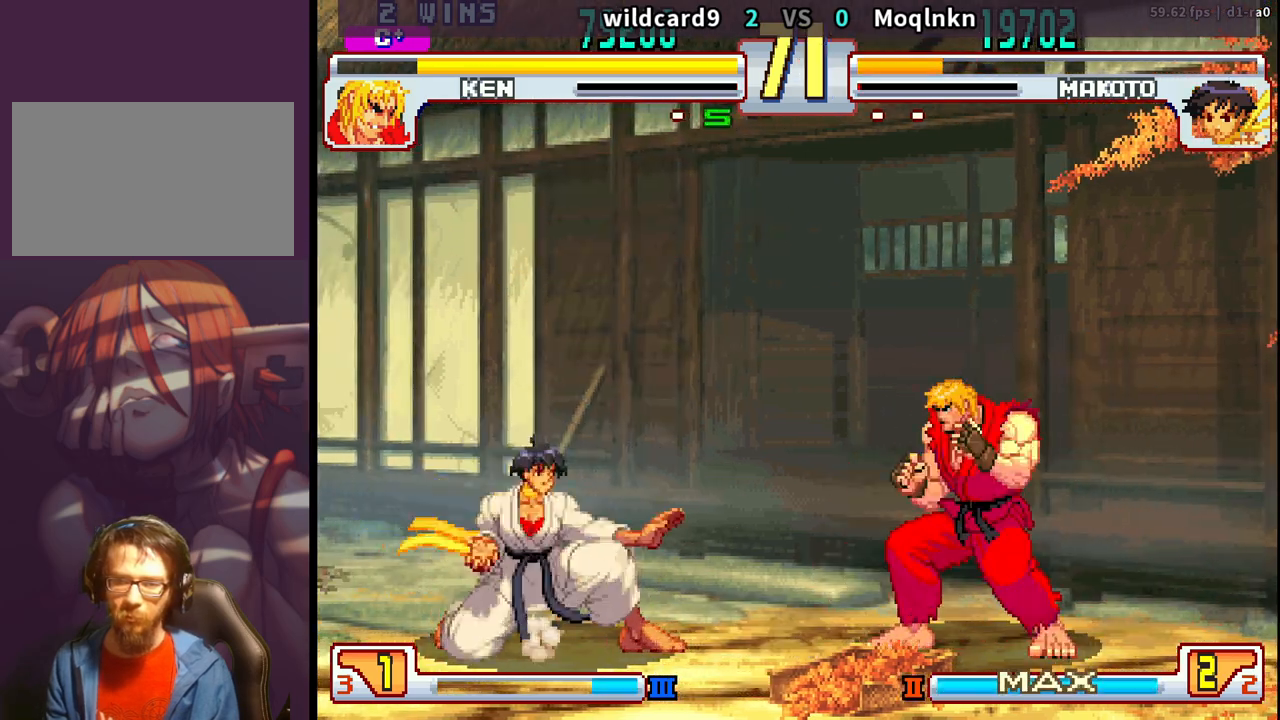
{"buttons": [], "events": [[17, "DPAD_DOWN", "up"], [33, "DPAD_LEFT", "up"], [67, "DPAD_UP", "down"], [83, "DPAD_RIGHT", "down"], [183, "DPAD_RIGHT", "up"], [233, "DPAD_UP", "up"], [250, "MK", "down"], [383, "MK", "up"]]}
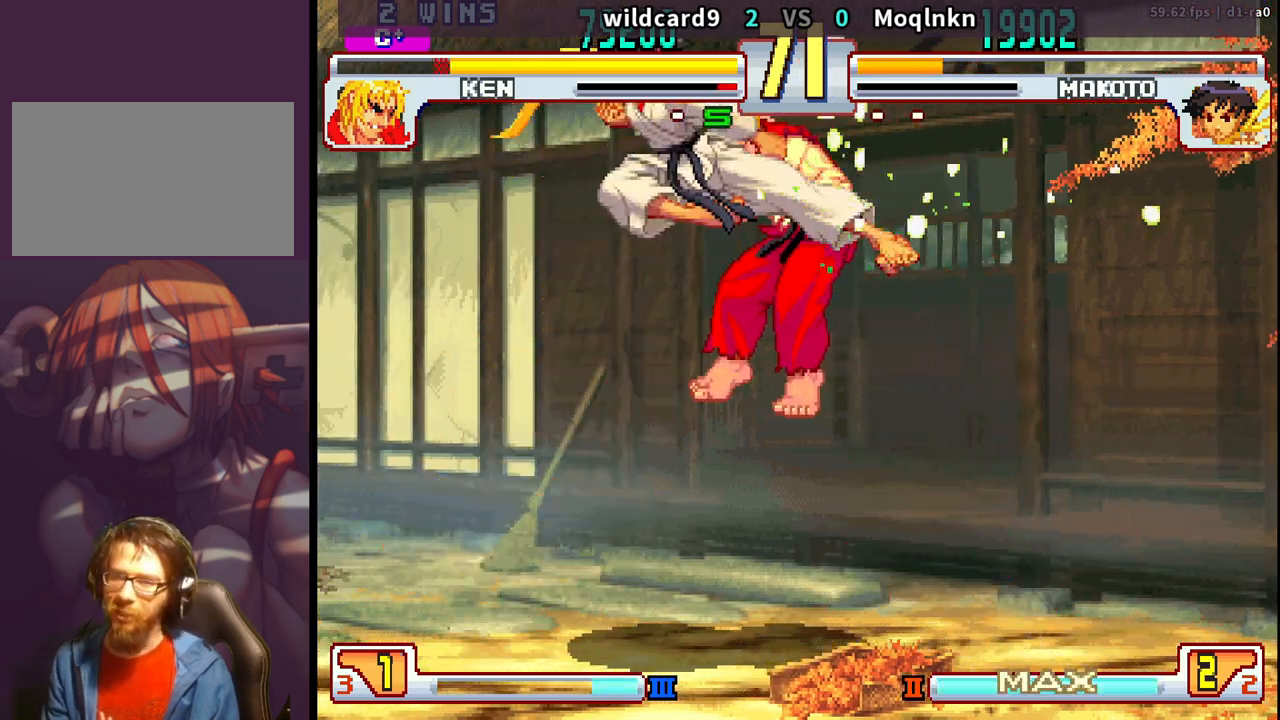
{"buttons": [], "events": []}
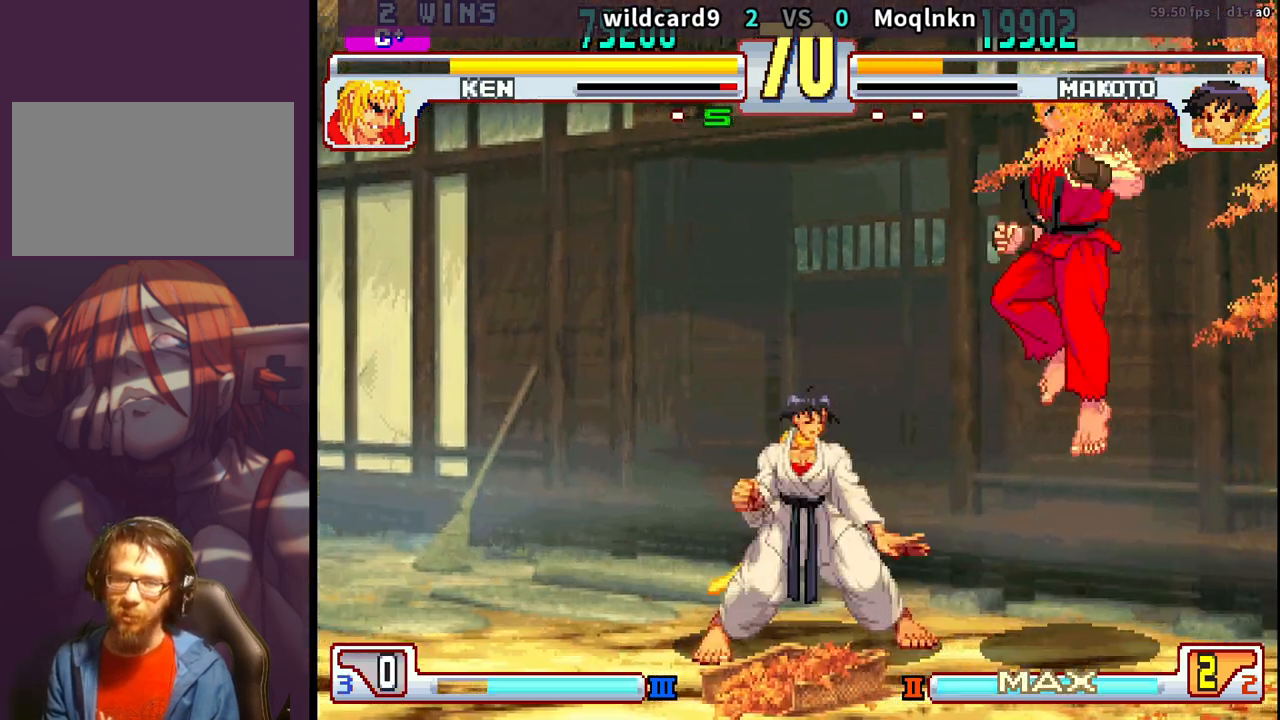
{"buttons": ["DPAD_DOWN", "DPAD_LEFT", "MP"]}
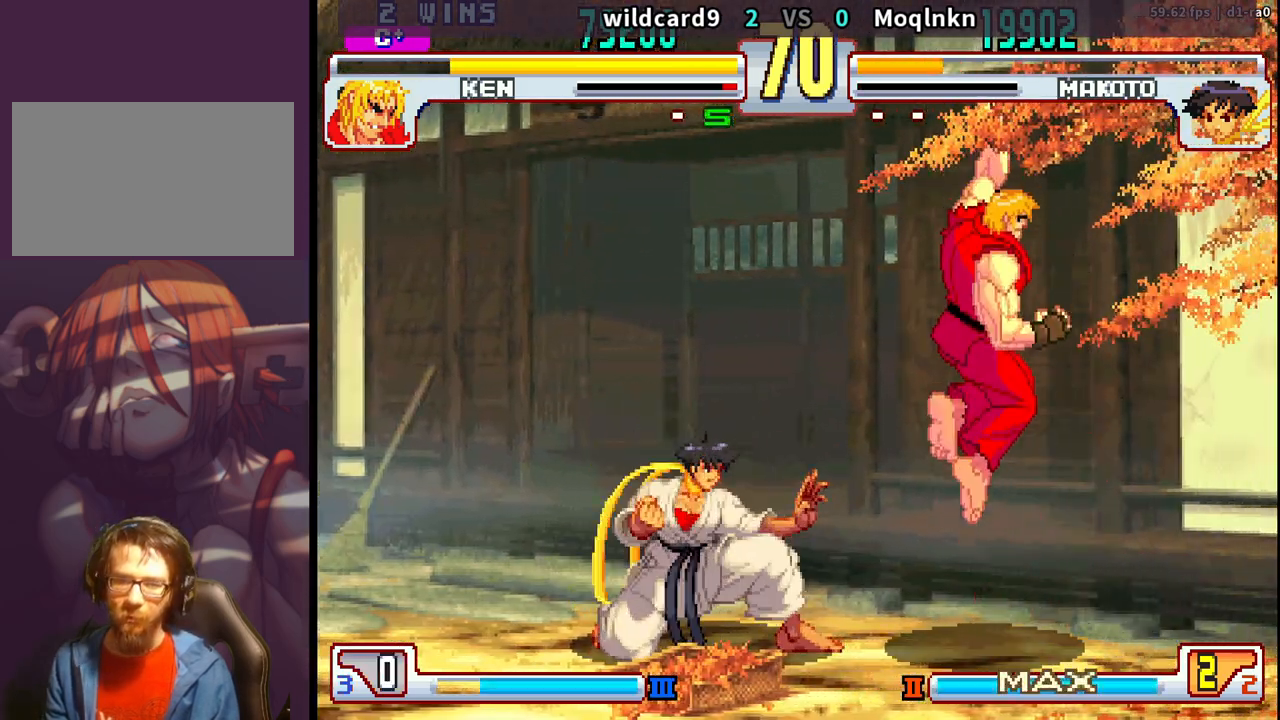
{"buttons": []}
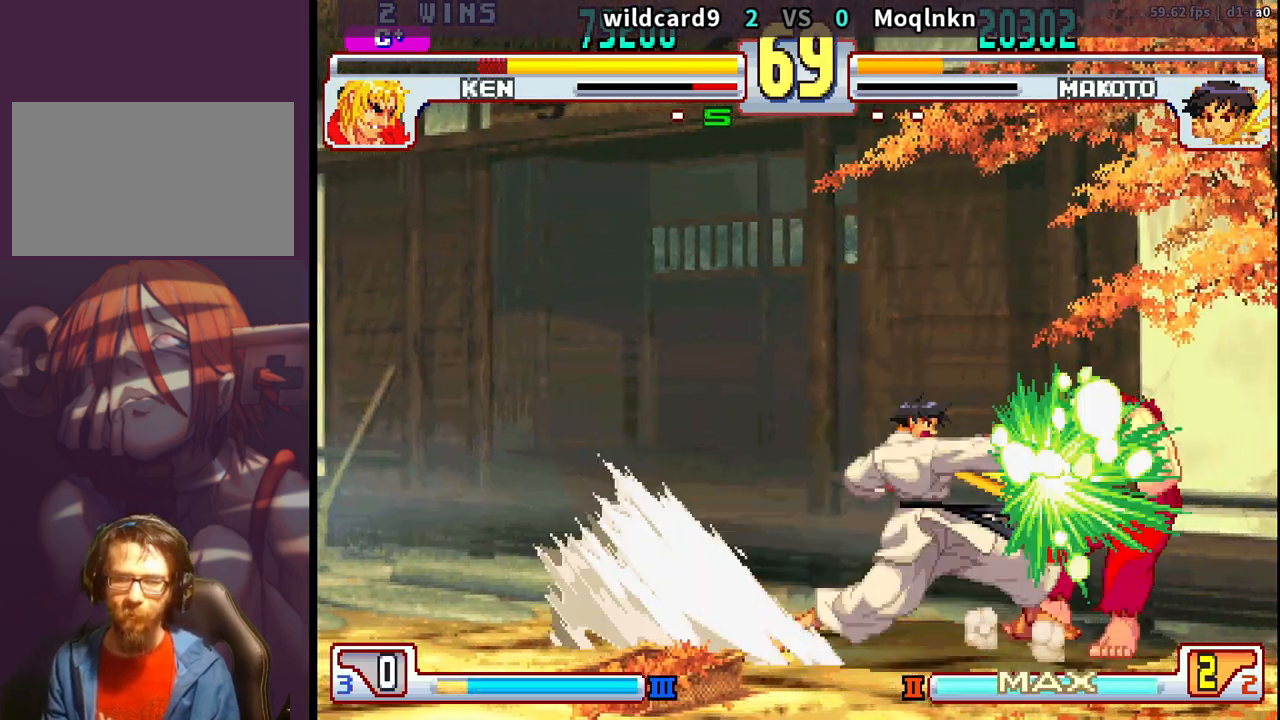
{"buttons": ["DPAD_DOWN", "DPAD_LEFT"], "events": [[67, "DPAD_DOWN", "down"], [83, "DPAD_LEFT", "down"]]}
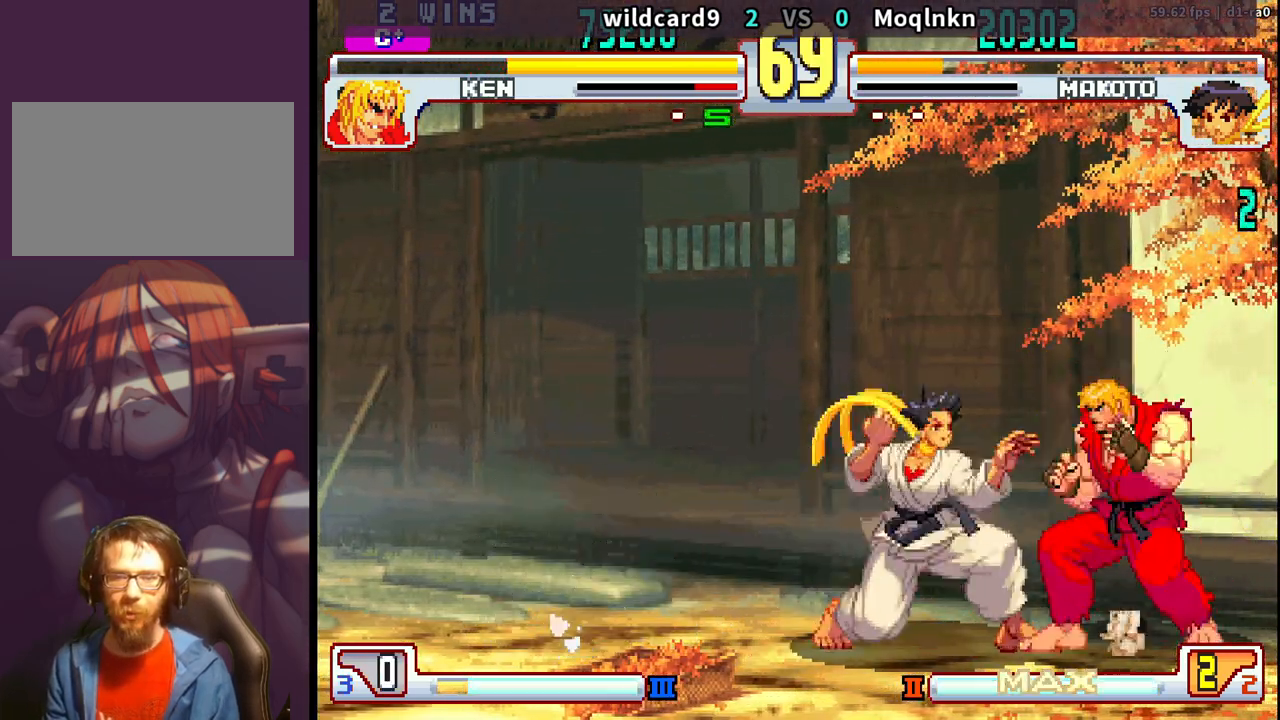
{"buttons": ["DPAD_DOWN", "DPAD_LEFT"], "events": [[267, "LK", "down"], [367, "LK", "up"]]}
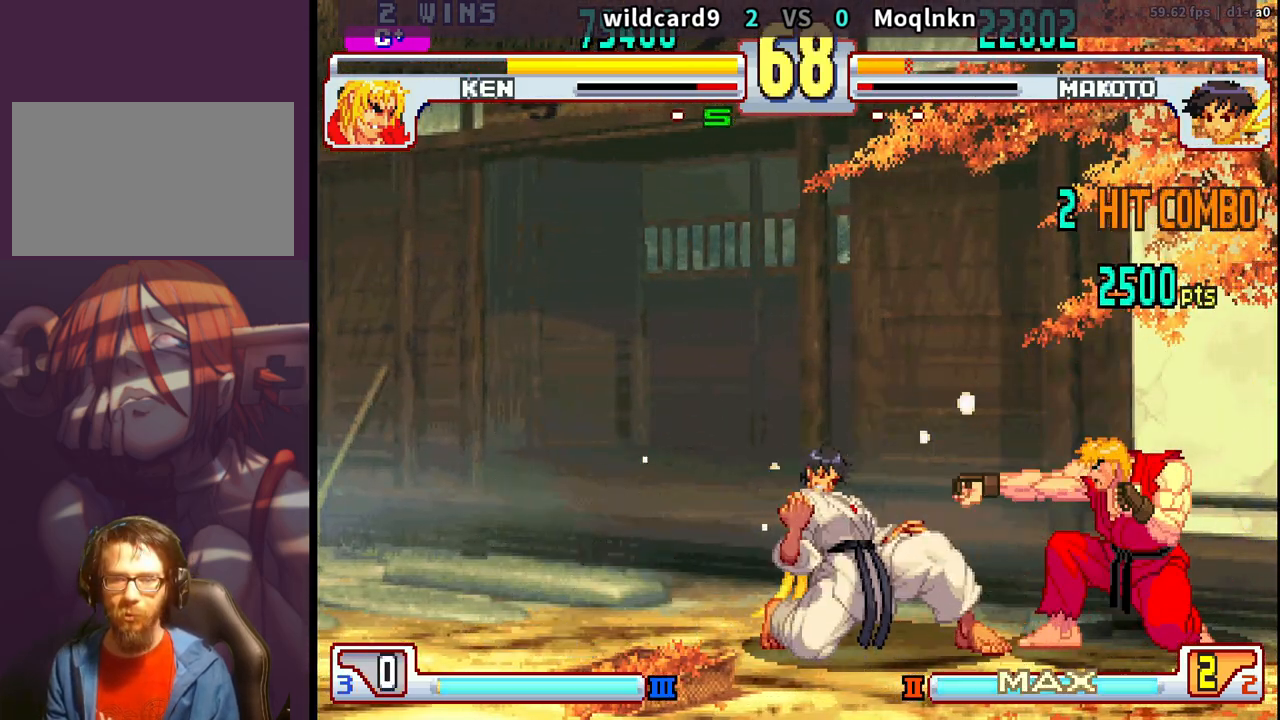
{"buttons": ["DPAD_LEFT"], "events": [[233, "DPAD_LEFT", "up"], [250, "DPAD_RIGHT", "down"], [300, "DPAD_DOWN", "up"], [367, "DPAD_RIGHT", "up"], [467, "DPAD_LEFT", "down"]]}
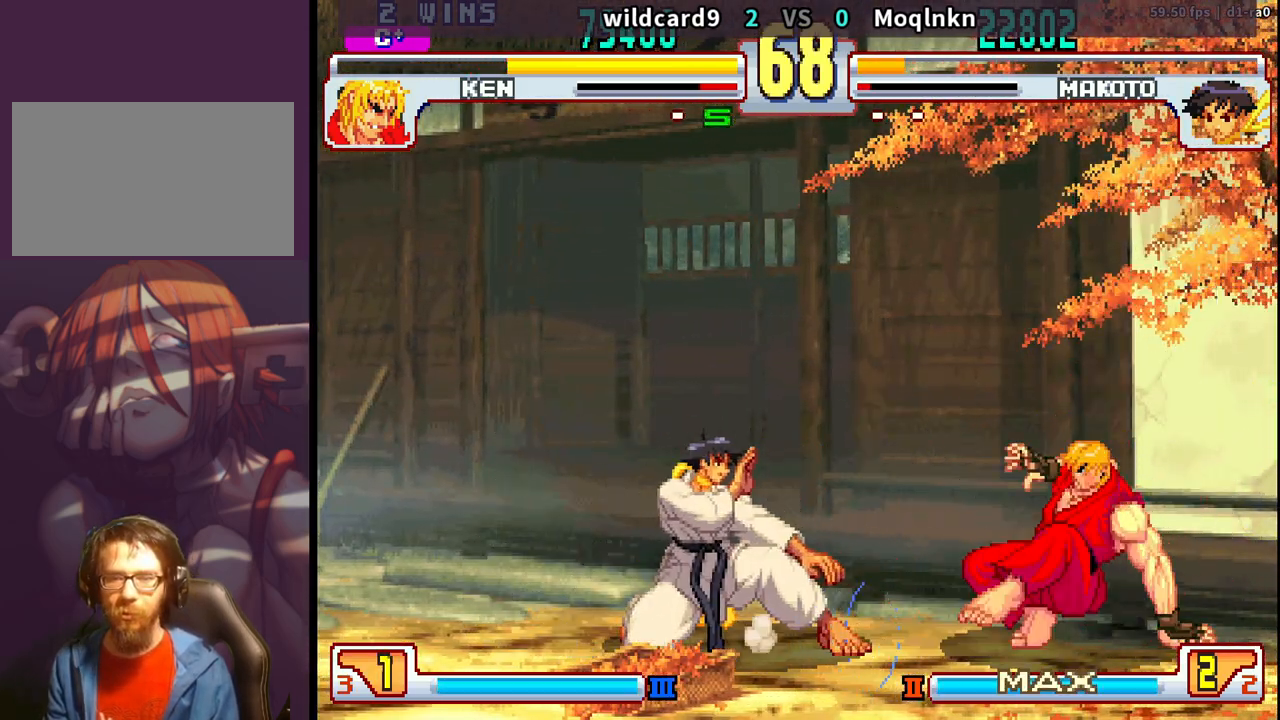
{"buttons": ["DPAD_DOWN", "DPAD_LEFT"], "events": [[50, "DPAD_DOWN", "down"], [117, "DPAD_DOWN", "up"], [450, "DPAD_DOWN", "down"]]}
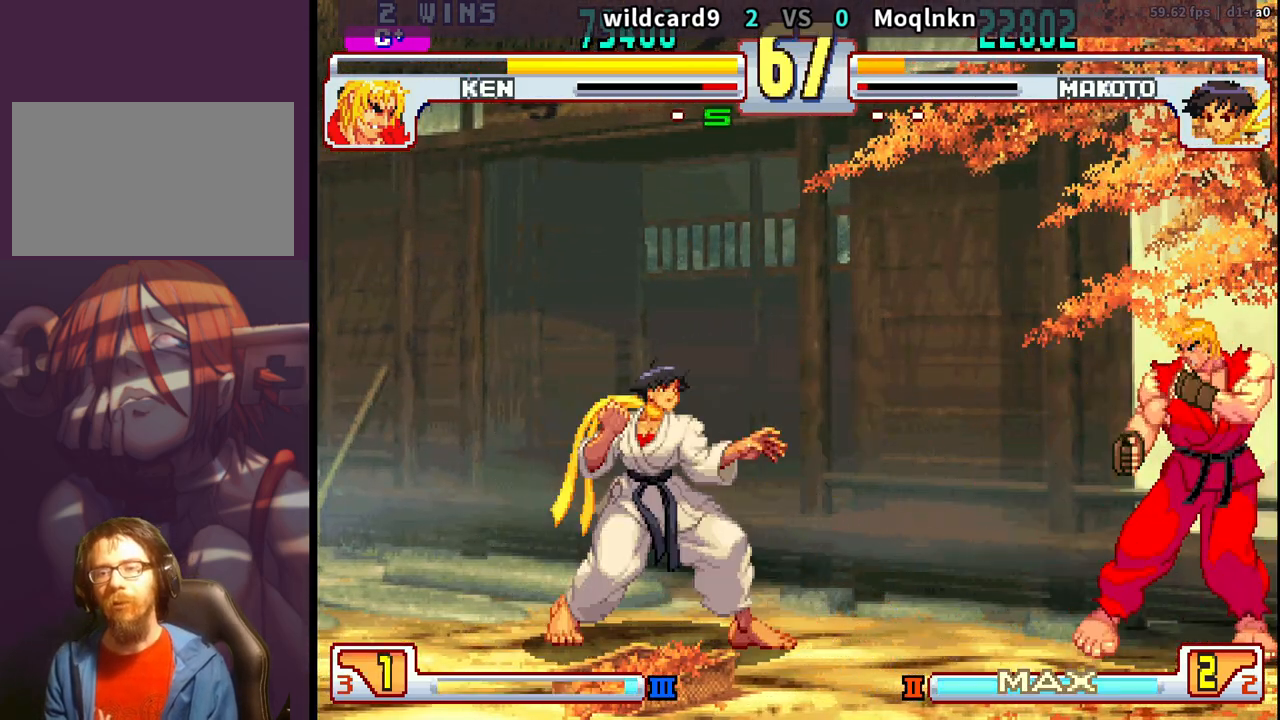
{"buttons": ["DPAD_DOWN", "DPAD_LEFT"], "events": []}
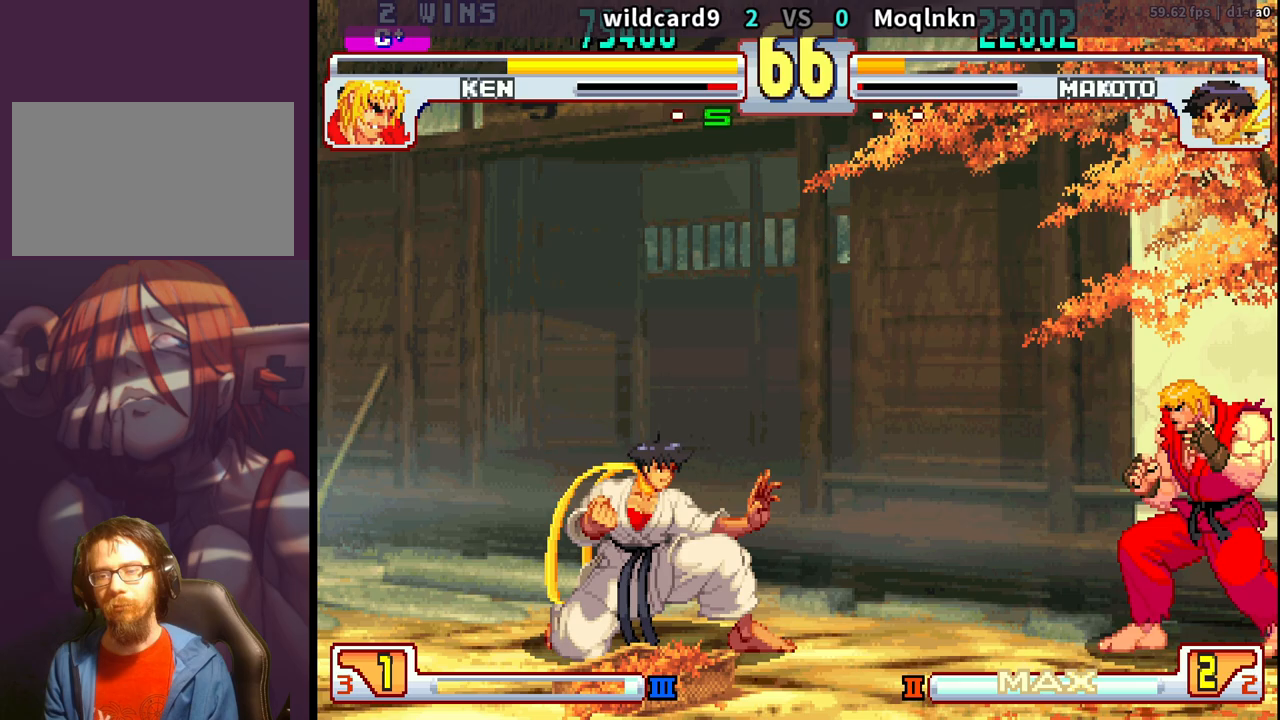
{"buttons": ["DPAD_DOWN", "DPAD_LEFT"], "events": []}
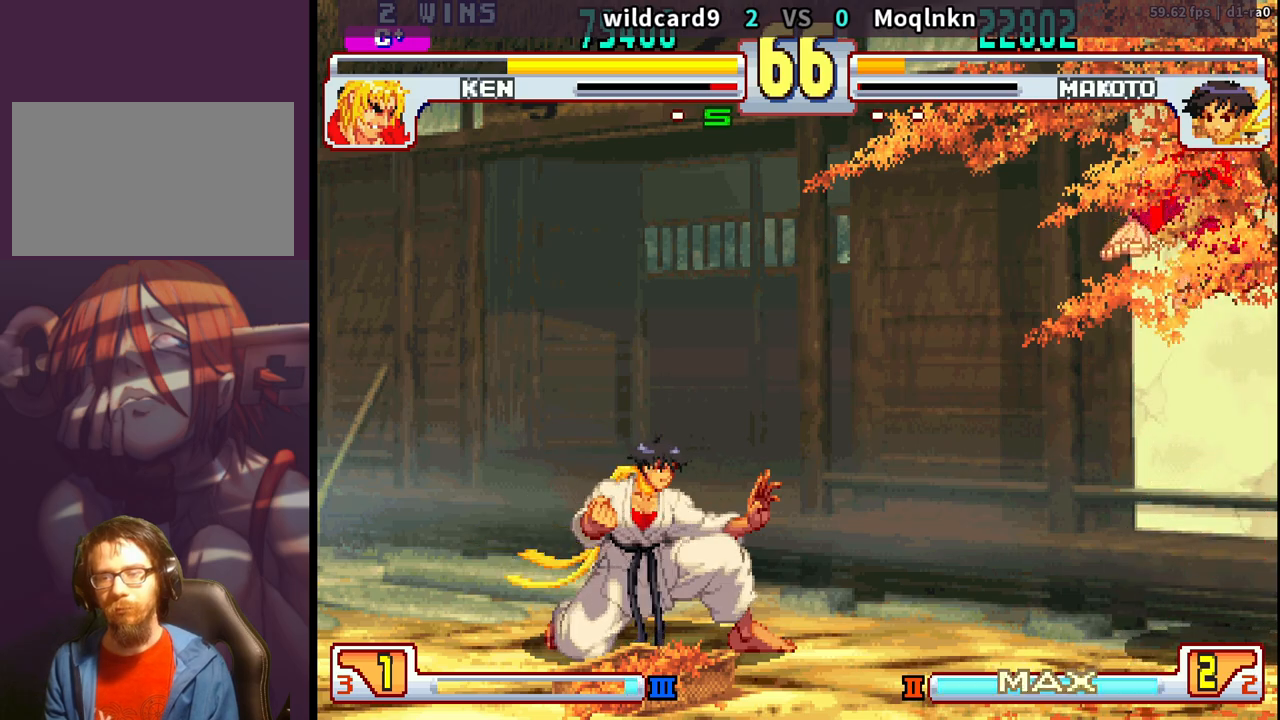
{"buttons": ["DPAD_DOWN", "DPAD_LEFT"], "events": []}
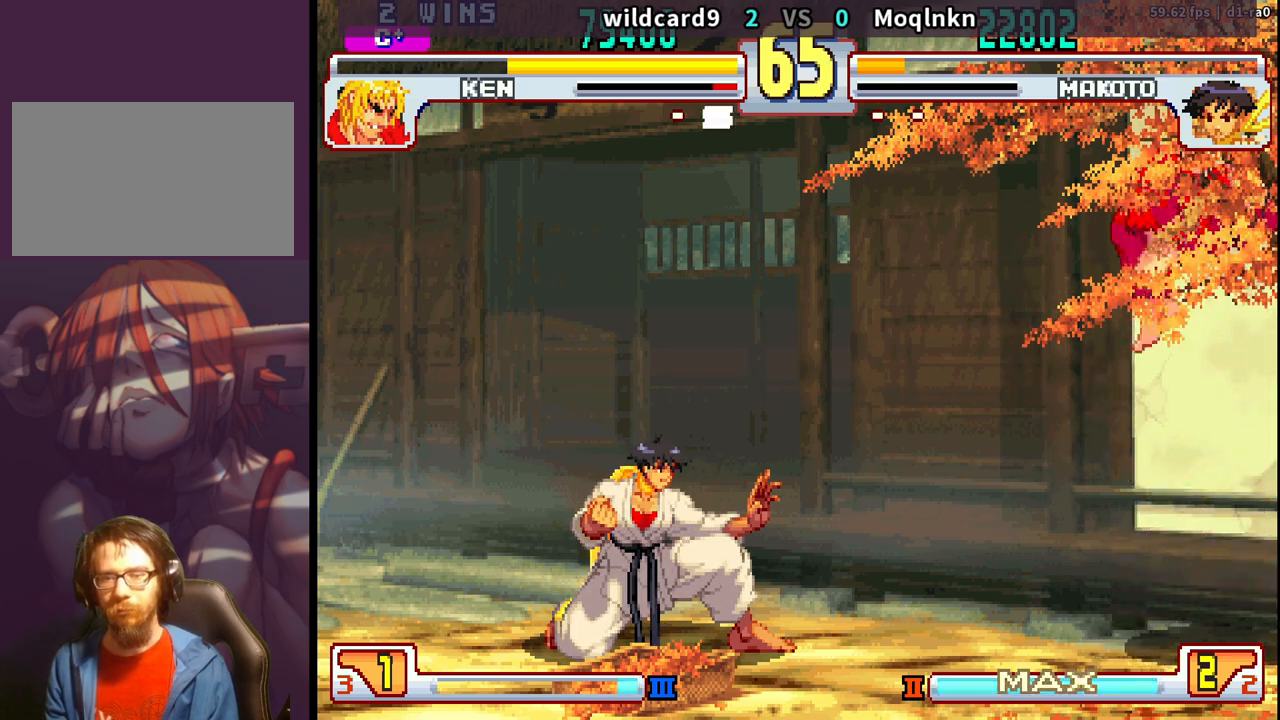
{"buttons": ["DPAD_LEFT"], "events": [[167, "DPAD_DOWN", "up"], [200, "DPAD_LEFT", "up"], [233, "DPAD_RIGHT", "down"], [300, "DPAD_RIGHT", "up"], [367, "DPAD_RIGHT", "down"], [450, "DPAD_RIGHT", "up"], [500, "DPAD_LEFT", "down"]]}
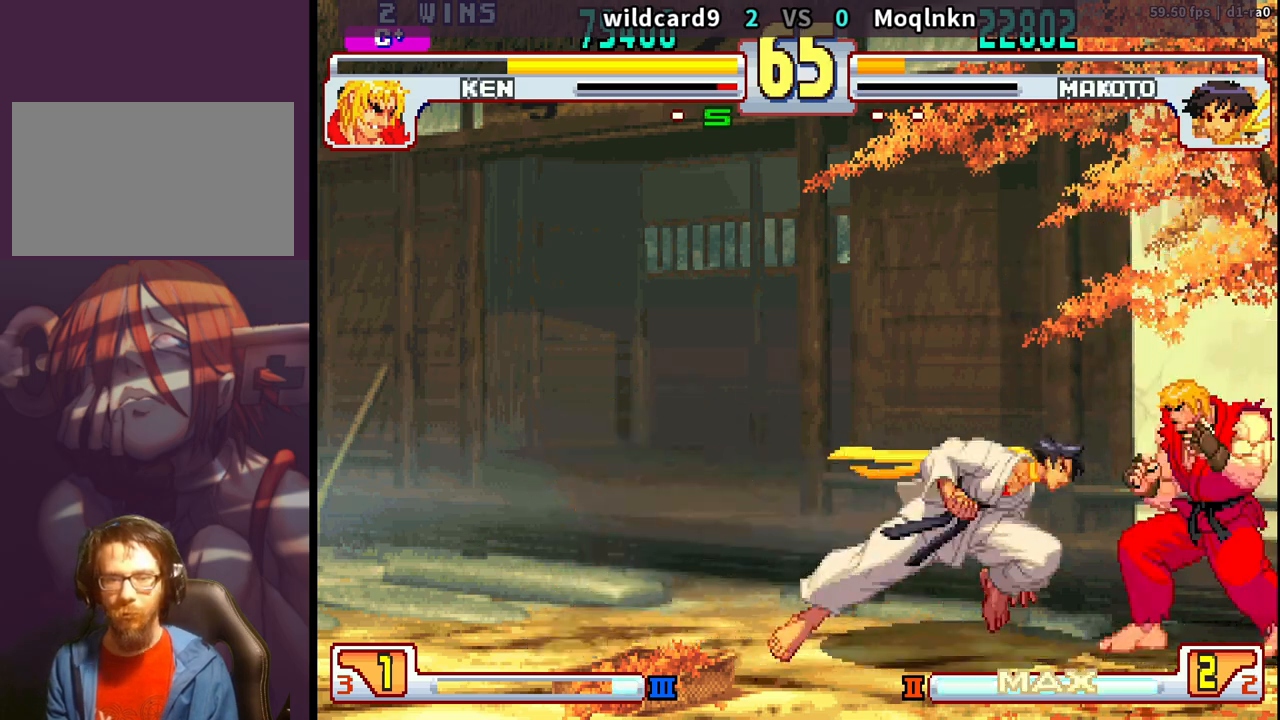
{"buttons": ["DPAD_RIGHT"], "events": [[50, "DPAD_LEFT", "up"], [400, "DPAD_RIGHT", "down"]]}
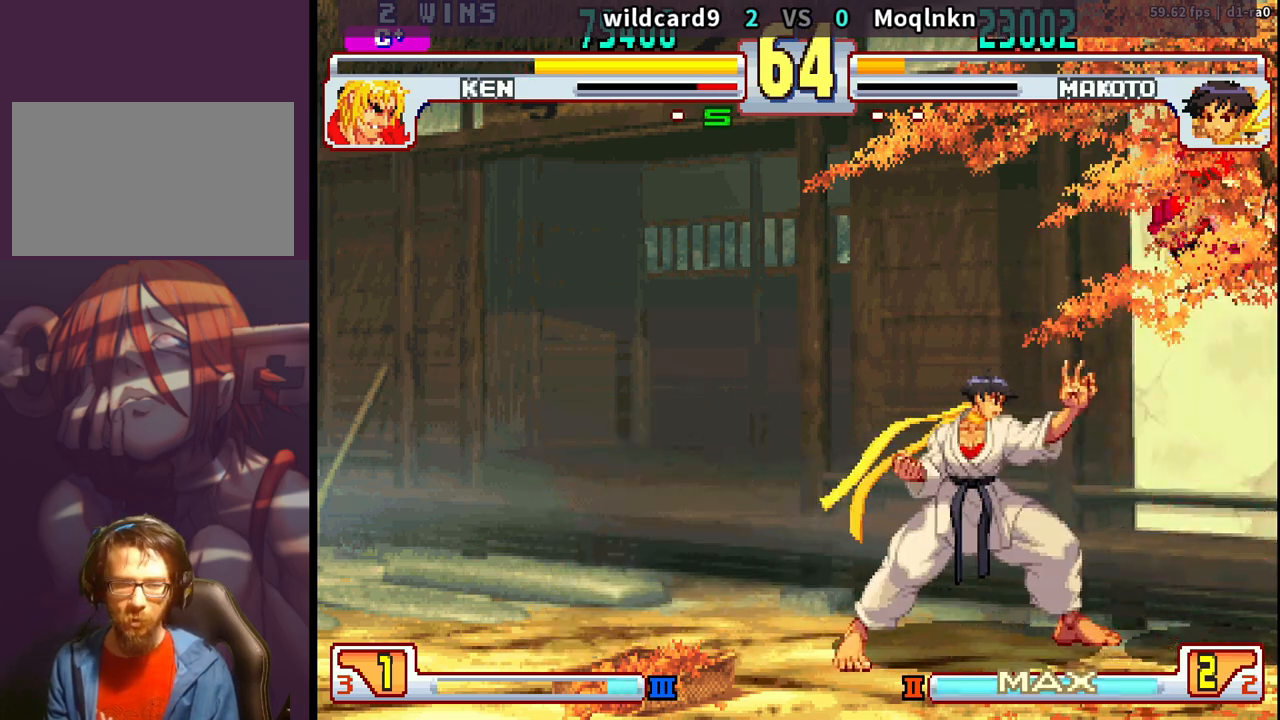
{"buttons": [], "events": [[233, "DPAD_RIGHT", "up"]]}
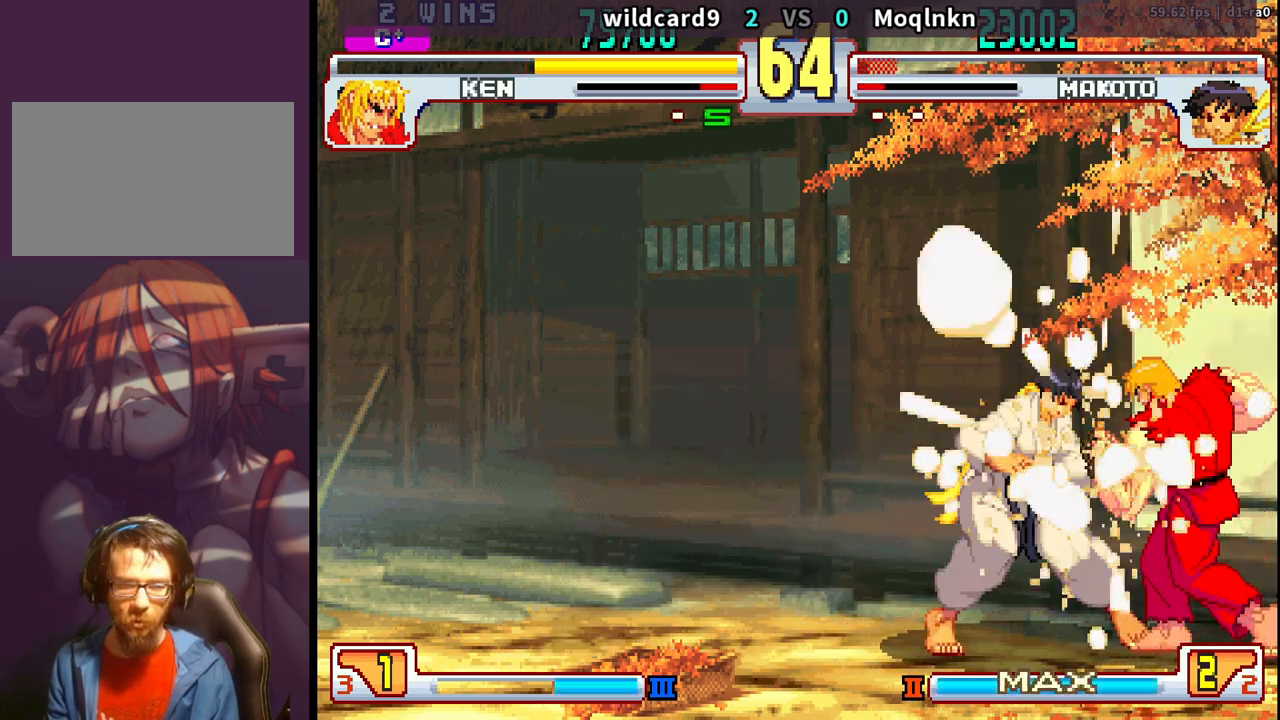
{"buttons": ["DPAD_LEFT"], "events": [[167, "DPAD_RIGHT", "down"], [250, "DPAD_RIGHT", "up"], [283, "DPAD_LEFT", "down"]]}
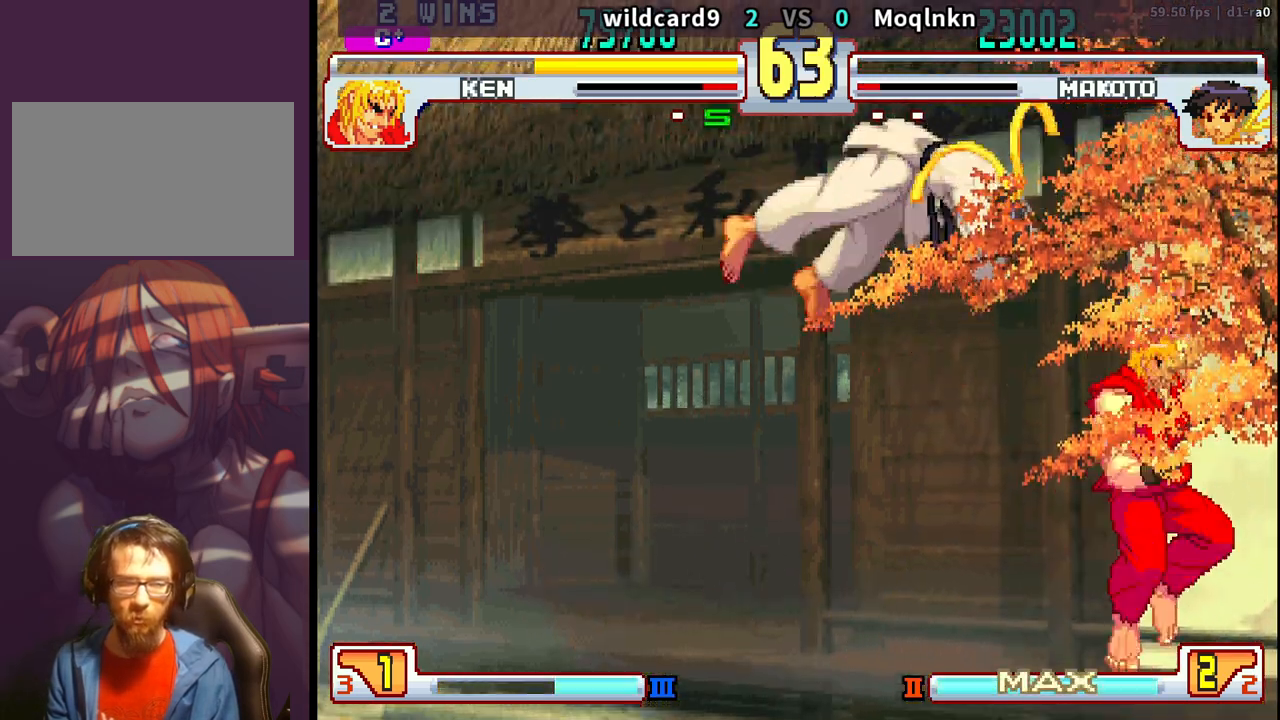
{"buttons": ["DPAD_DOWN"], "events": [[67, "DPAD_LEFT", "up"], [200, "DPAD_DOWN", "down"], [283, "DPAD_DOWN", "up"], [333, "DPAD_DOWN", "down"], [400, "DPAD_DOWN", "up"], [450, "DPAD_DOWN", "down"]]}
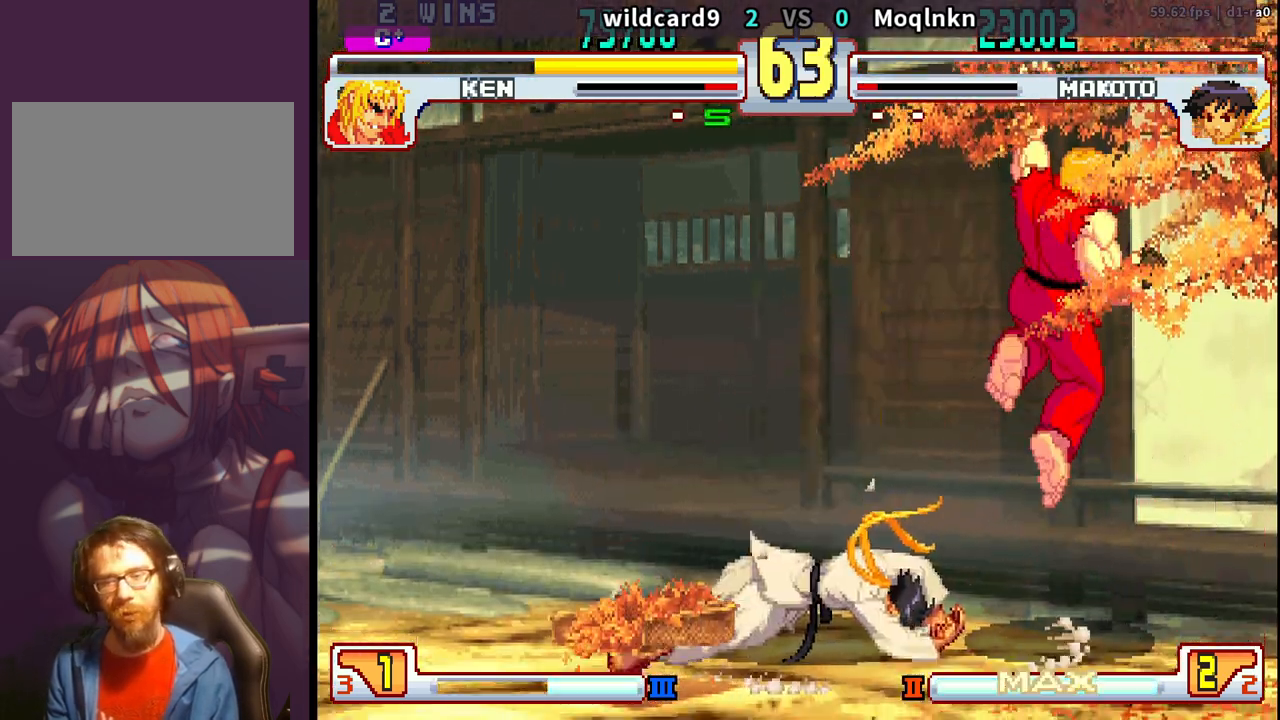
{"buttons": [], "events": [[50, "DPAD_DOWN", "up"], [117, "DPAD_LEFT", "down"], [167, "DPAD_LEFT", "up"]]}
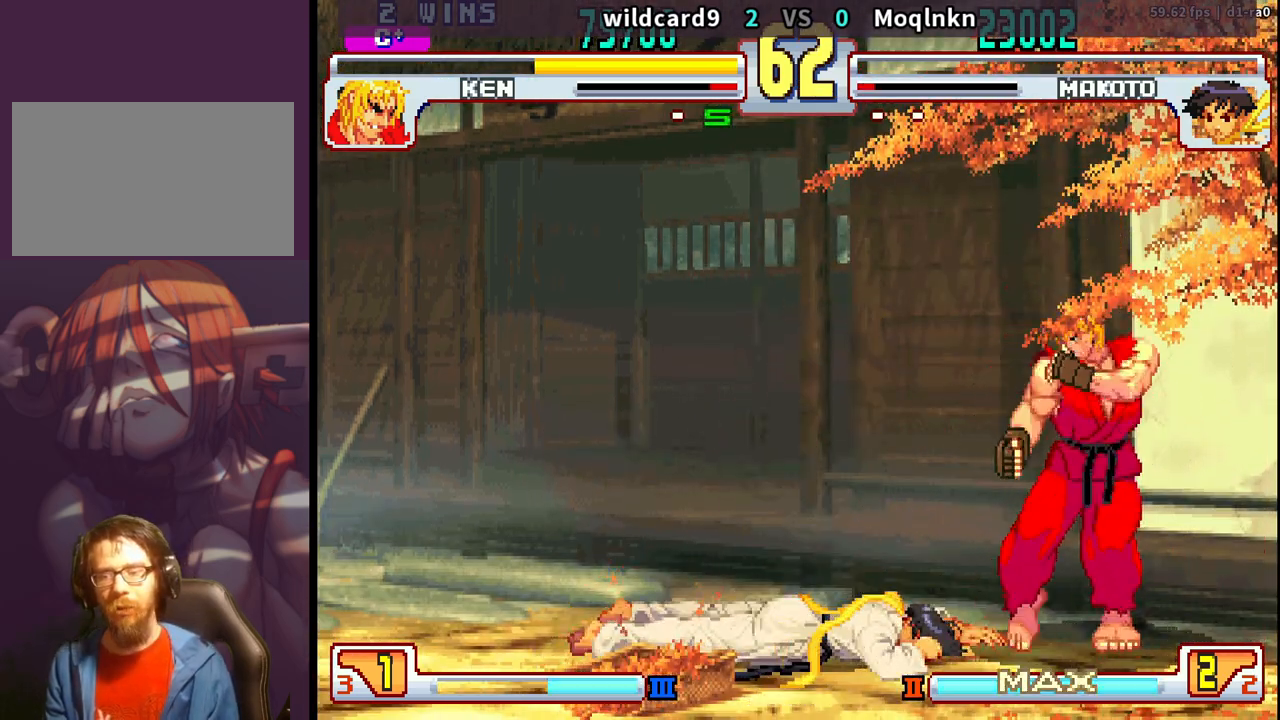
{"buttons": ["DPAD_UP"], "events": [[233, "DPAD_DOWN", "down"], [267, "DPAD_RIGHT", "down"], [333, "DPAD_DOWN", "up"], [350, "DPAD_RIGHT", "up"], [400, "DPAD_DOWN", "down"], [433, "DPAD_RIGHT", "down"], [433, "HK", "down"], [450, "HK", "up"], [467, "DPAD_DOWN", "up"], [467, "HK", "down"], [500, "DPAD_RIGHT", "up"], [500, "DPAD_UP", "down"], [500, "HK", "up"]]}
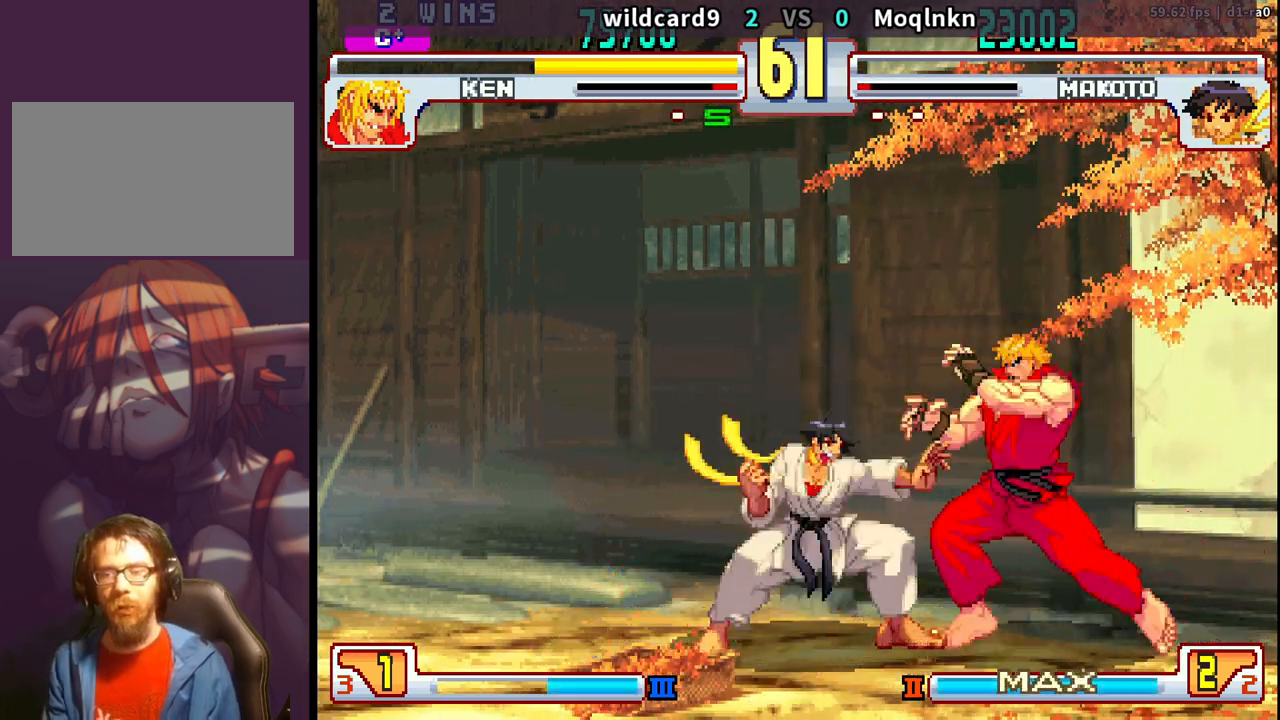
{"buttons": [], "events": [[33, "DPAD_LEFT", "down"], [33, "DPAD_UP", "up"], [50, "DPAD_LEFT", "up"], [100, "HK", "down"], [183, "HK", "up"]]}
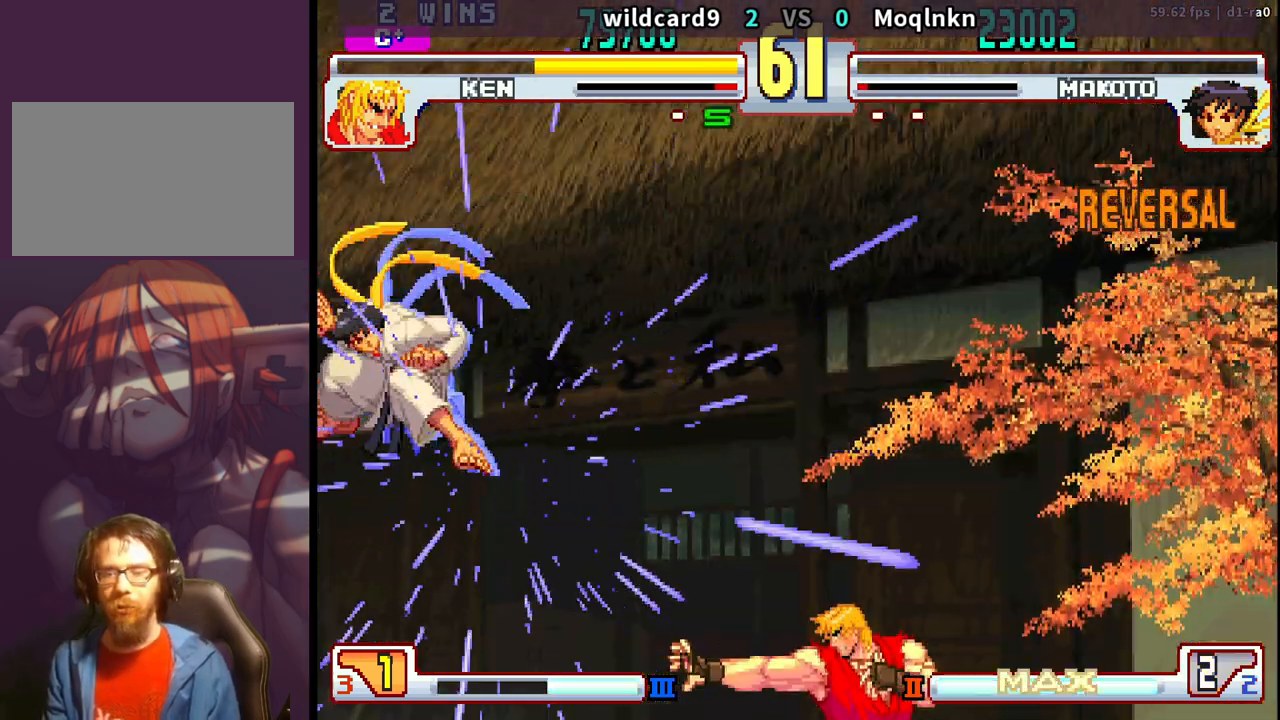
{"buttons": [], "events": []}
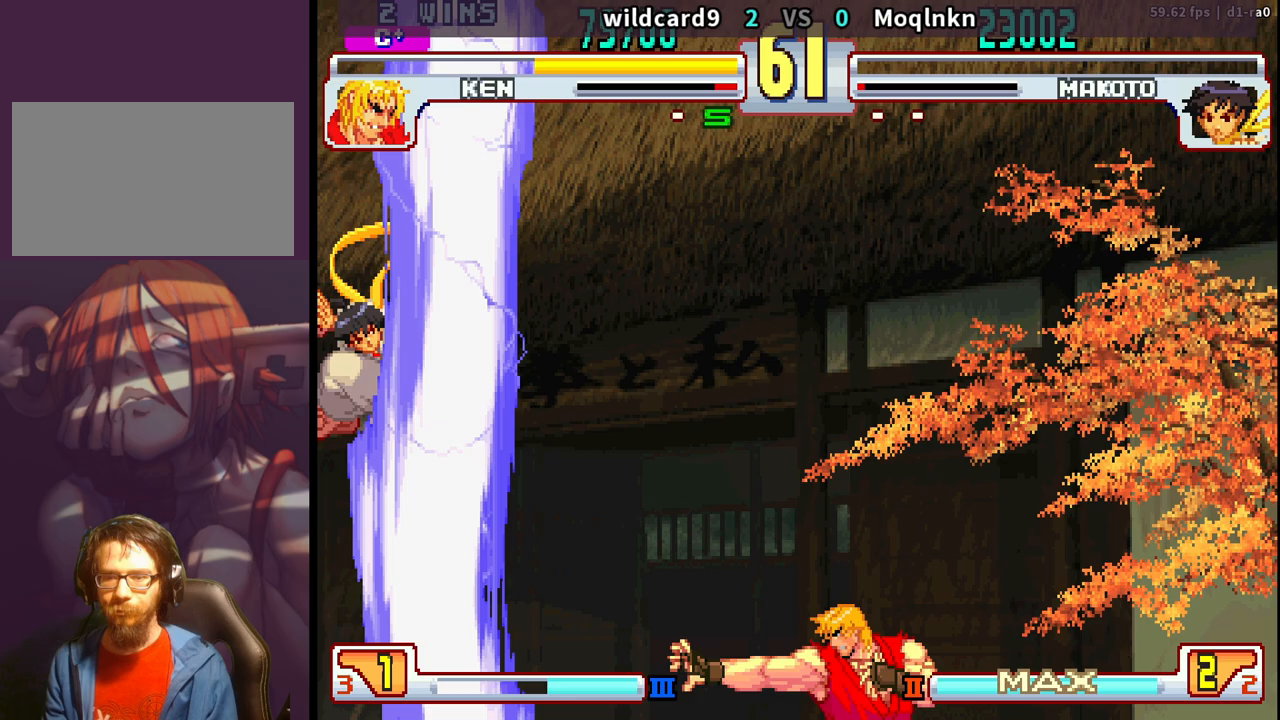
{"buttons": [], "events": []}
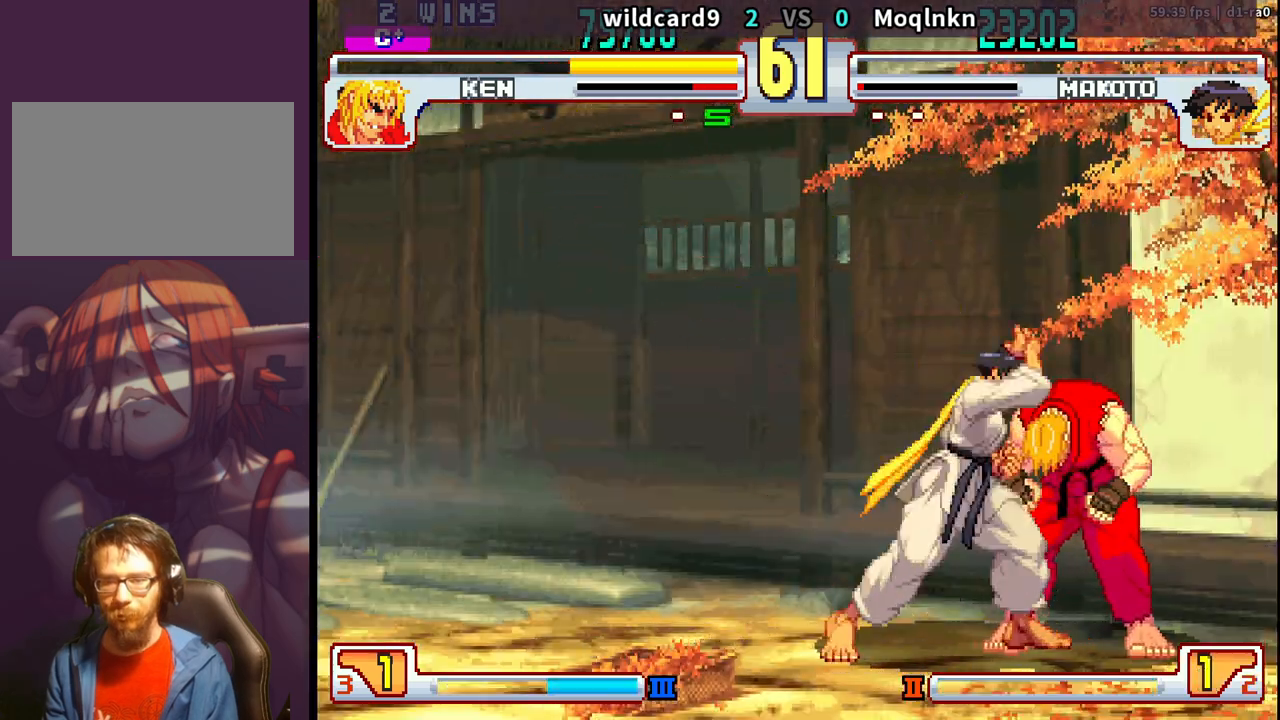
{"buttons": [], "events": []}